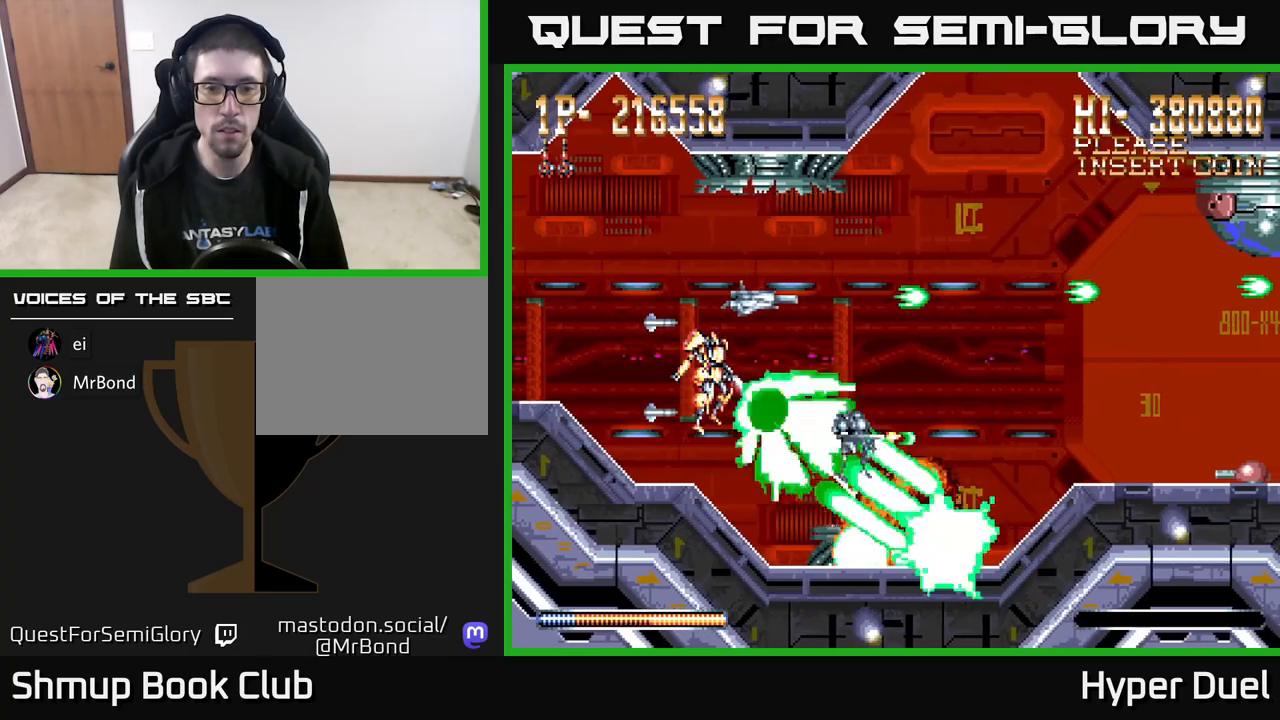
Gameplay with a controller (Xbox layout); each line is a JSON object with the inputs held at the frame after it. "events" lists button and stick changes between this image and that frame as [ms after this image, input, new state], when the widget could be followed in between. Not read: left_stick.
{"buttons": ["X", "DPAD_UP", "DPAD_RIGHT"], "right_stick": "center", "events": [[117, "DPAD_LEFT", "down"], [267, "DPAD_LEFT", "up"], [317, "DPAD_UP", "down"], [333, "DPAD_RIGHT", "down"]]}
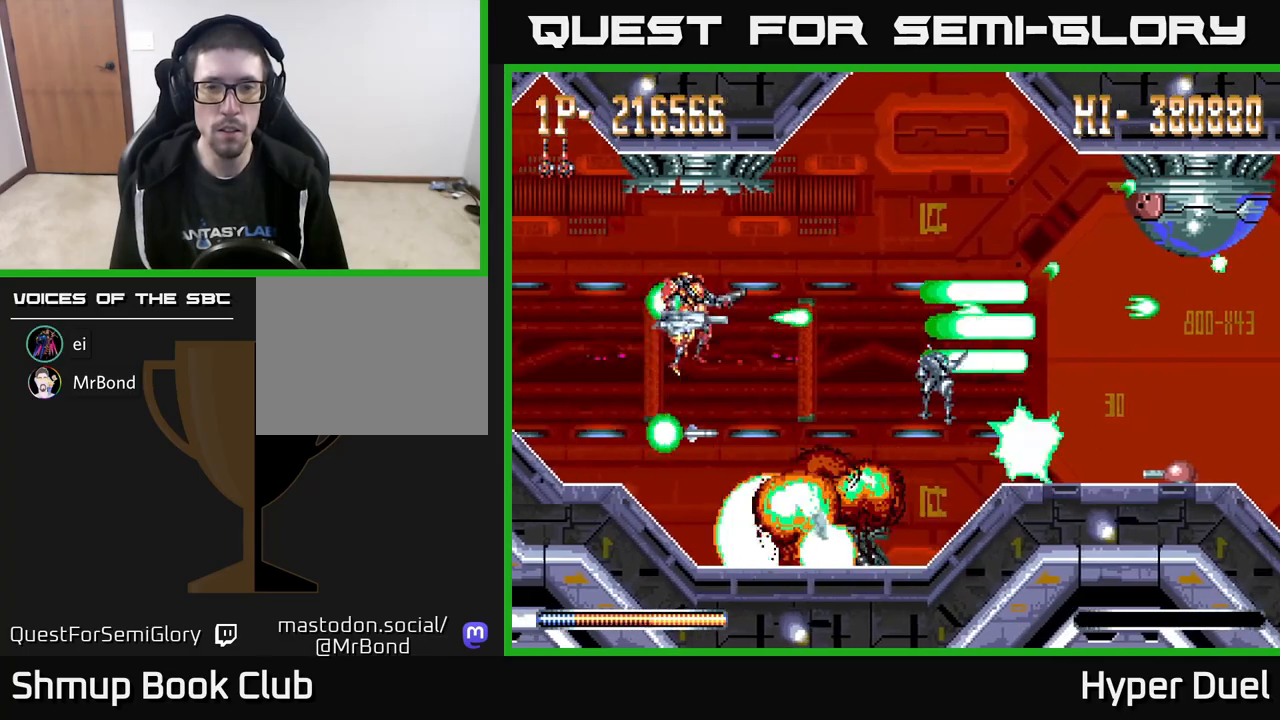
{"buttons": ["X"], "right_stick": "center", "events": [[17, "DPAD_RIGHT", "up"], [17, "DPAD_UP", "up"]]}
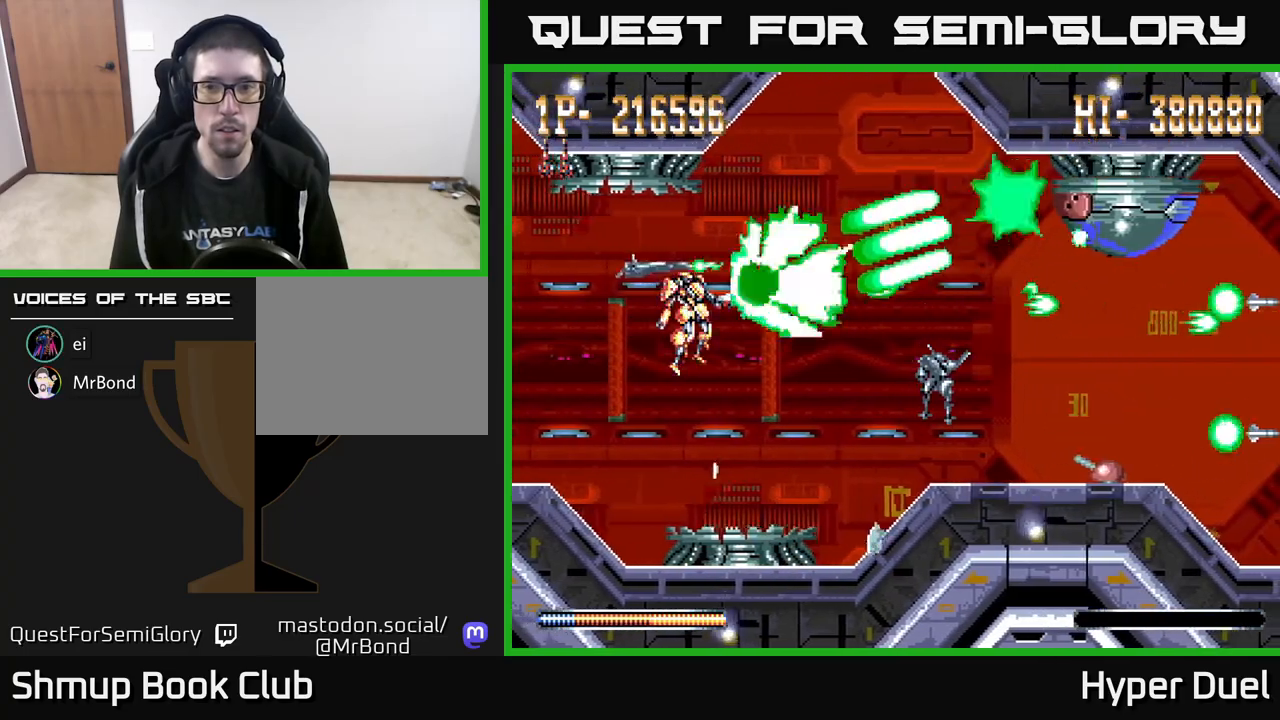
{"buttons": ["X"], "right_stick": "center", "events": []}
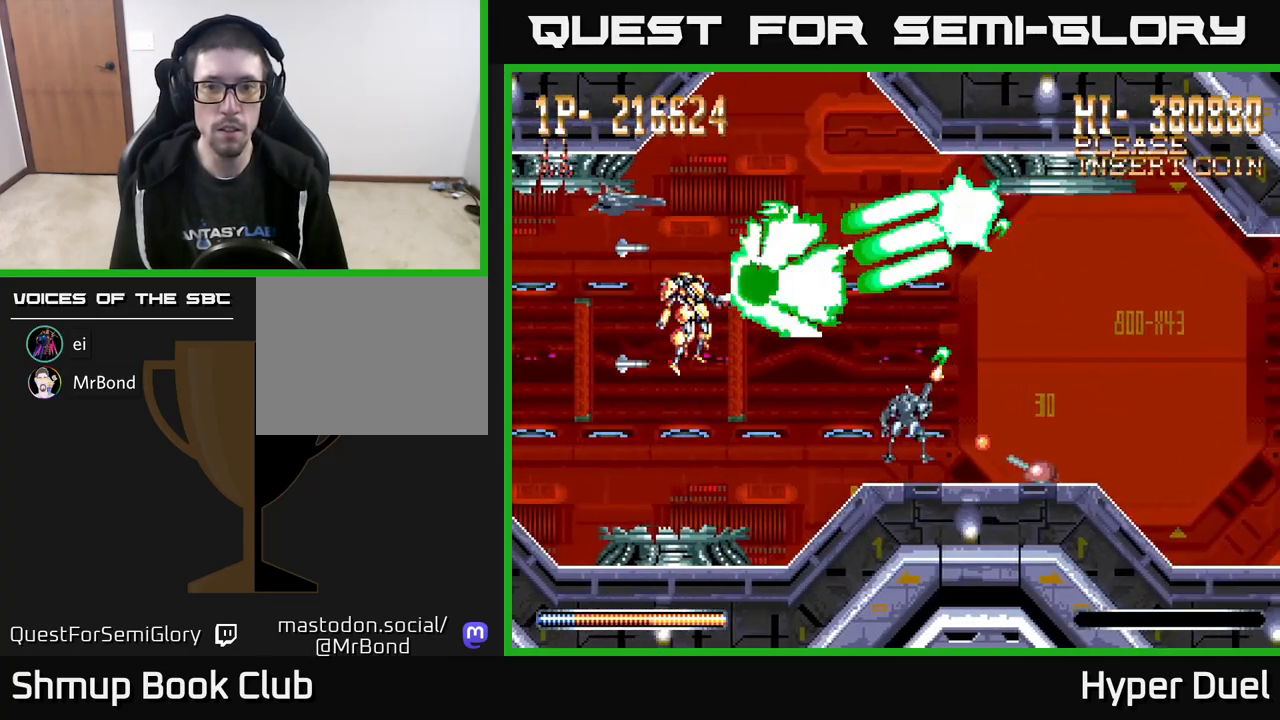
{"buttons": ["X"], "right_stick": "center", "events": [[300, "DPAD_DOWN", "down"], [483, "DPAD_DOWN", "up"]]}
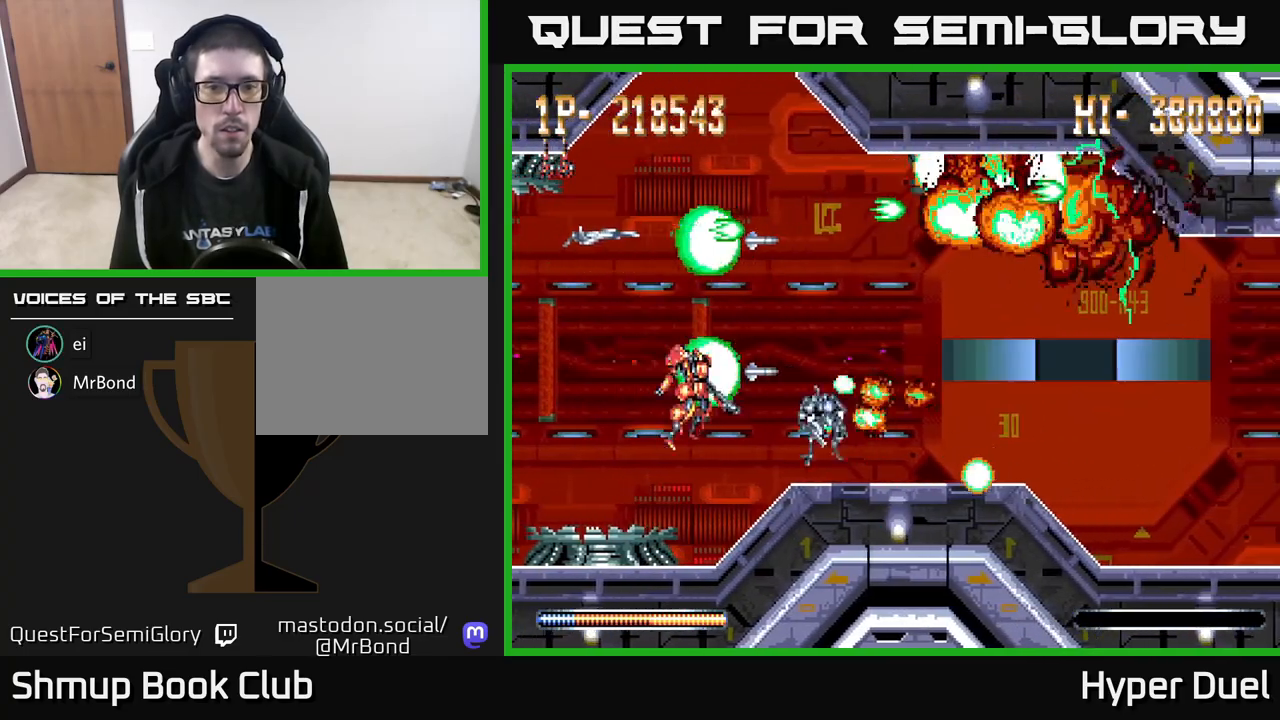
{"buttons": ["X"], "right_stick": "center", "events": [[117, "DPAD_UP", "down"], [333, "DPAD_UP", "up"]]}
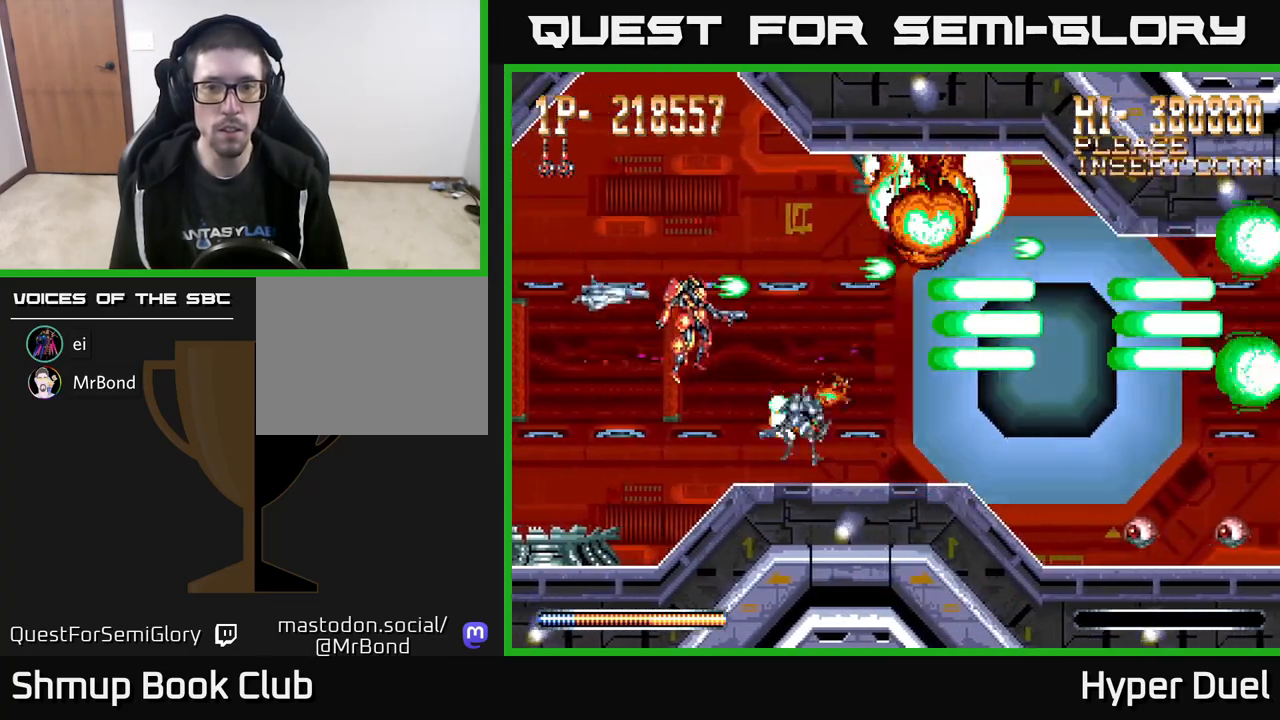
{"buttons": ["X"], "right_stick": "center", "events": [[250, "DPAD_DOWN", "down"], [350, "DPAD_DOWN", "up"]]}
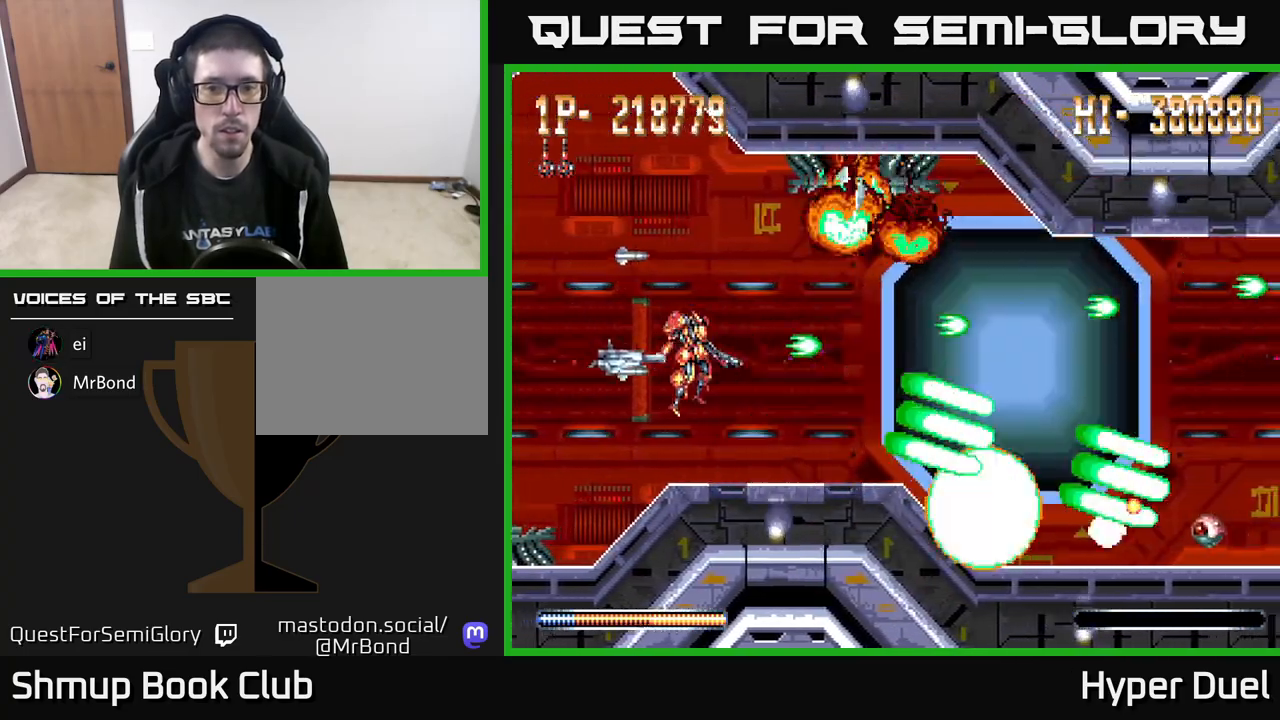
{"buttons": ["X"], "right_stick": "center", "events": []}
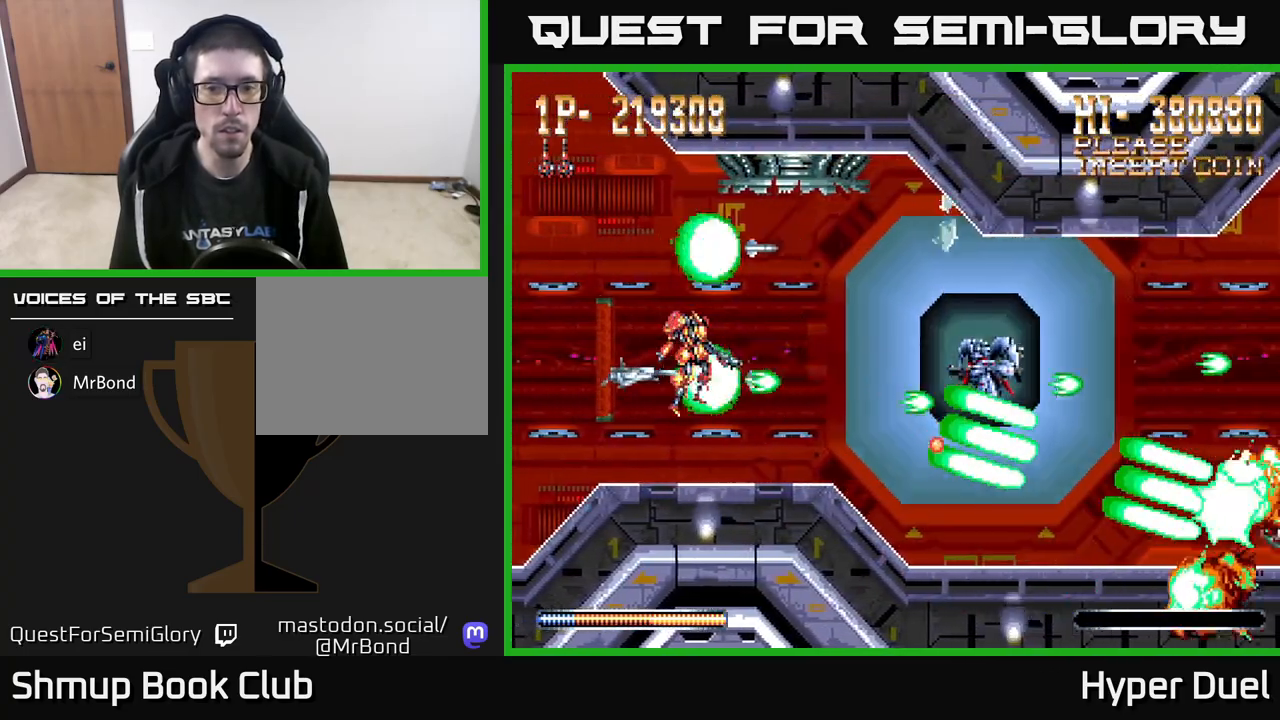
{"buttons": ["X", "DPAD_LEFT"], "right_stick": "center", "events": [[233, "DPAD_LEFT", "down"]]}
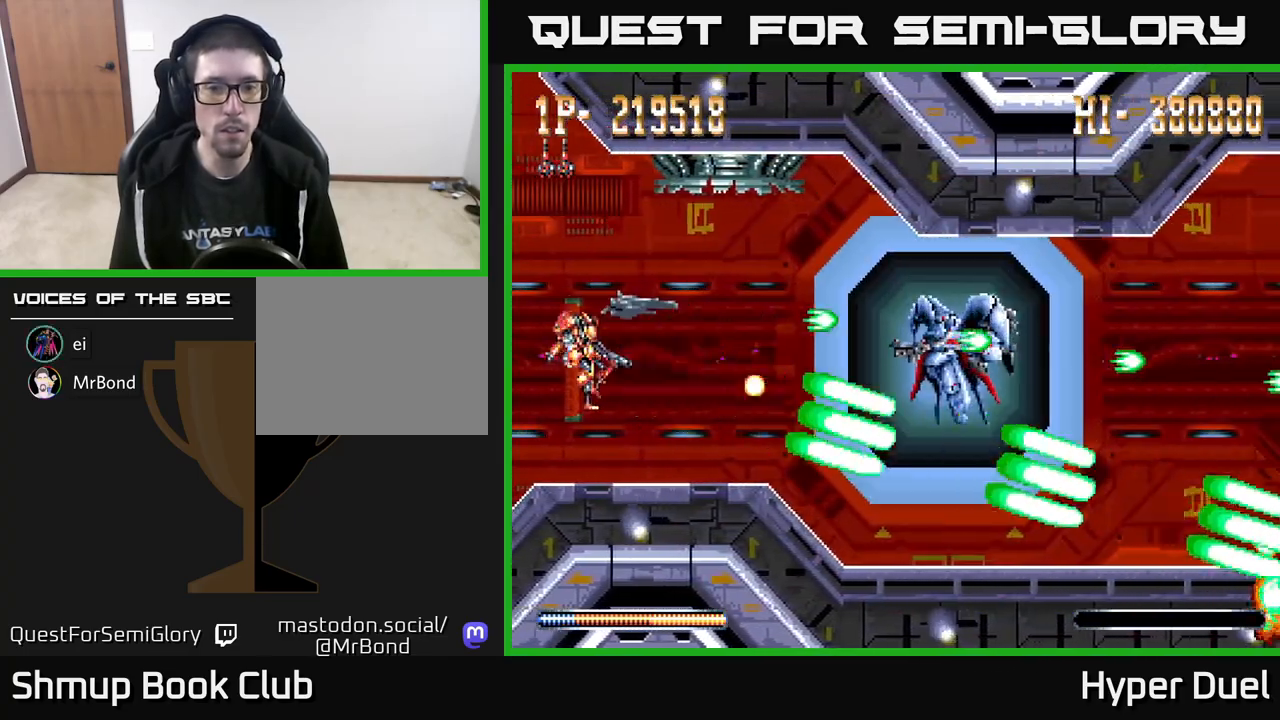
{"buttons": ["X"], "right_stick": "center", "events": [[183, "DPAD_LEFT", "up"], [283, "DPAD_DOWN", "down"], [400, "DPAD_DOWN", "up"]]}
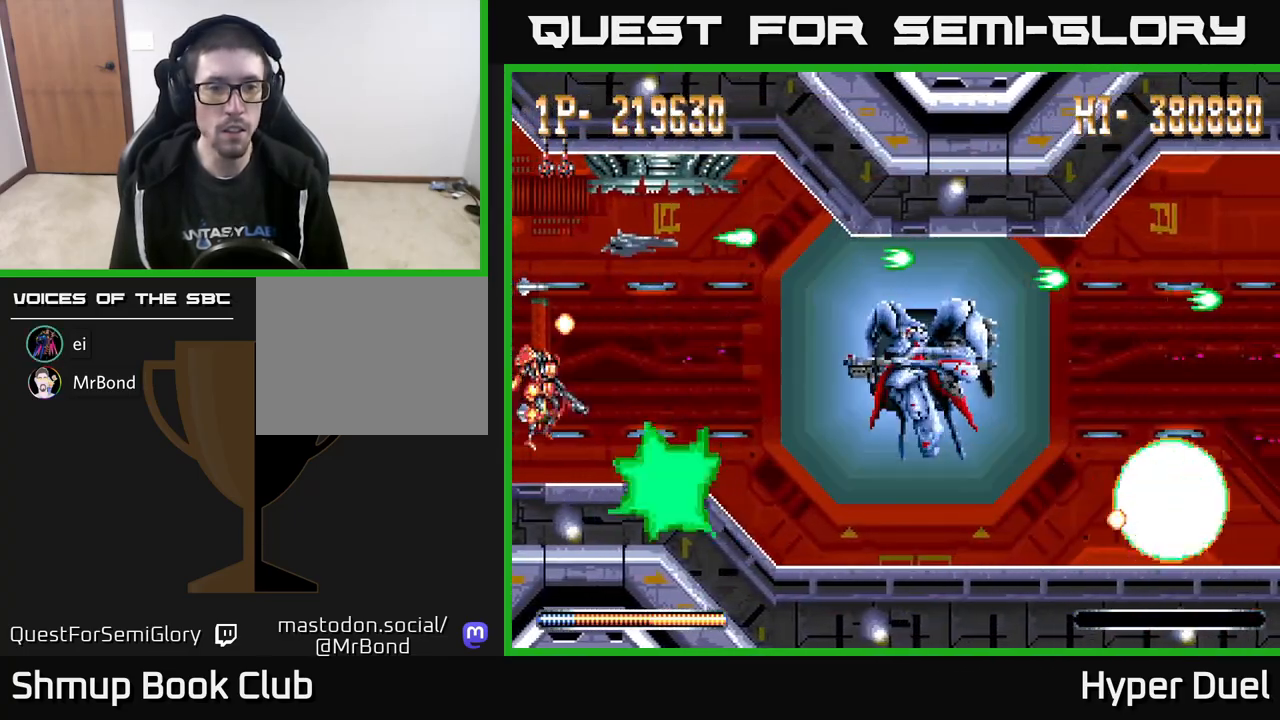
{"buttons": ["X"], "right_stick": "center", "events": [[17, "DPAD_UP", "down"], [117, "DPAD_UP", "up"]]}
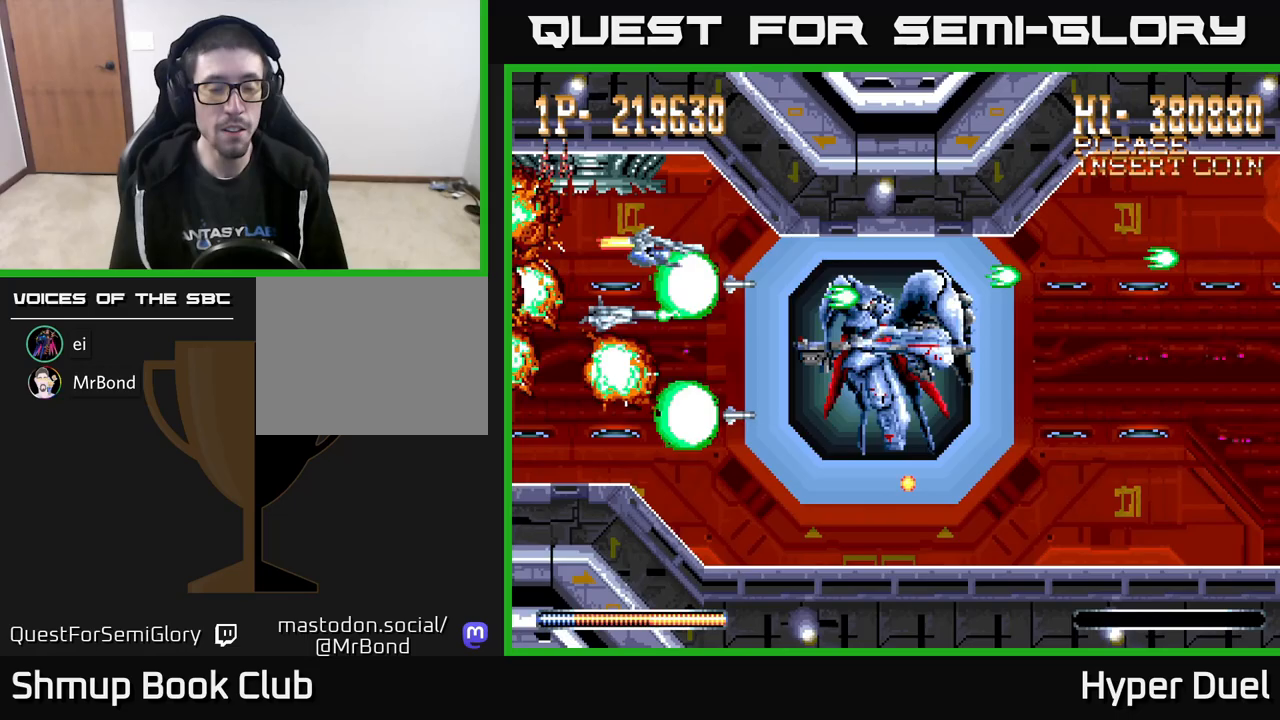
{"buttons": ["A"], "right_stick": "center", "events": [[117, "A", "down"], [167, "X", "up"]]}
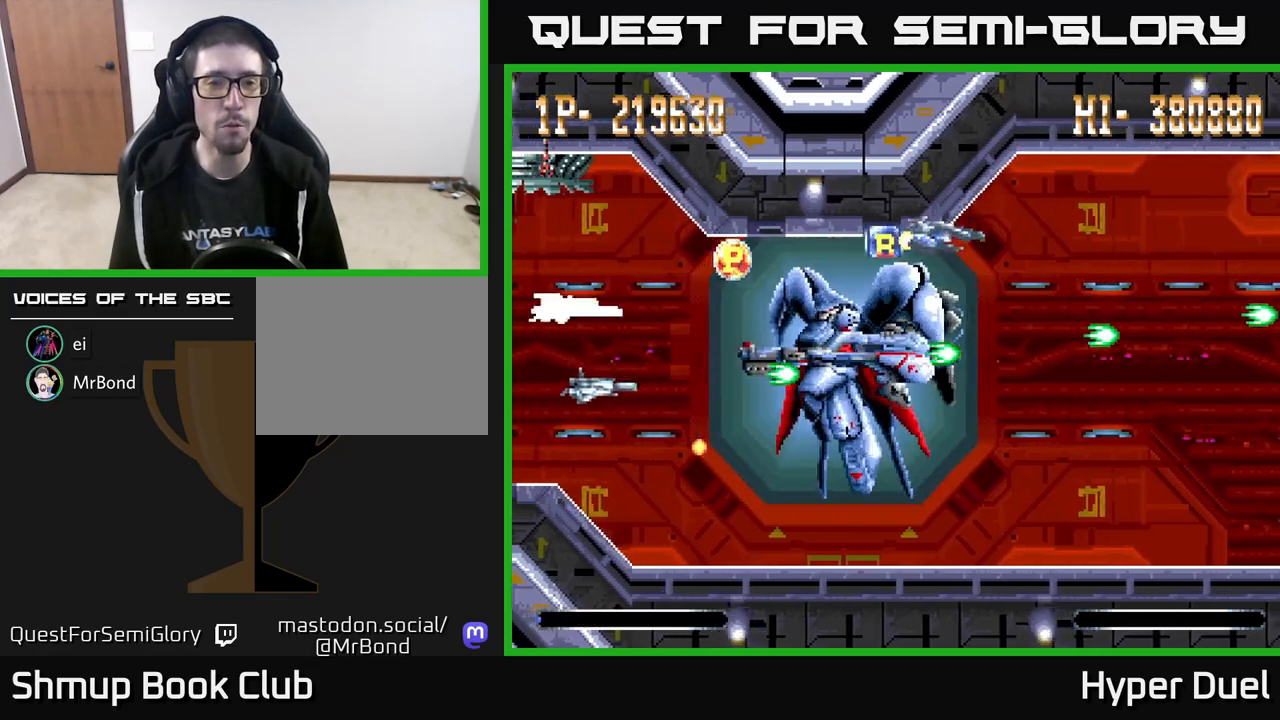
{"buttons": ["A", "DPAD_UP", "DPAD_RIGHT"], "right_stick": "center", "events": [[267, "DPAD_RIGHT", "down"], [317, "DPAD_UP", "down"], [433, "DPAD_UP", "up"], [467, "DPAD_UP", "down"]]}
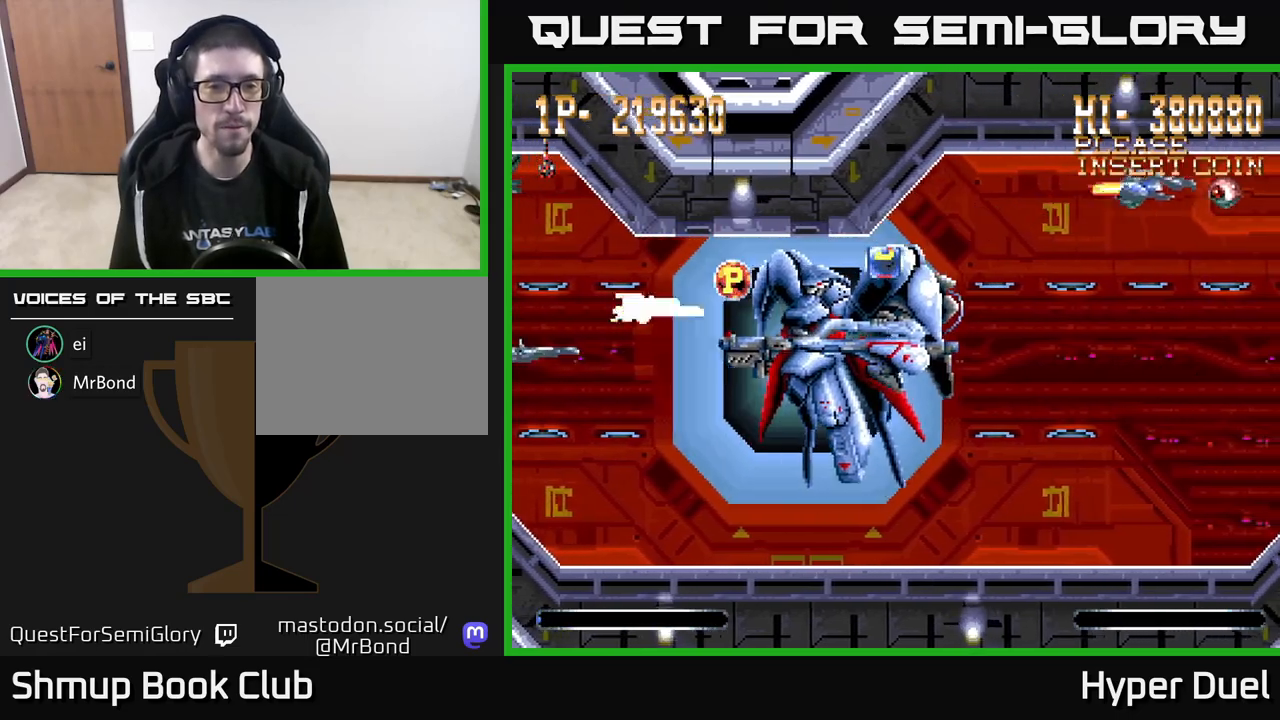
{"buttons": ["A", "DPAD_RIGHT"], "right_stick": "center", "events": [[17, "DPAD_UP", "up"], [267, "DPAD_UP", "down"], [350, "DPAD_UP", "up"]]}
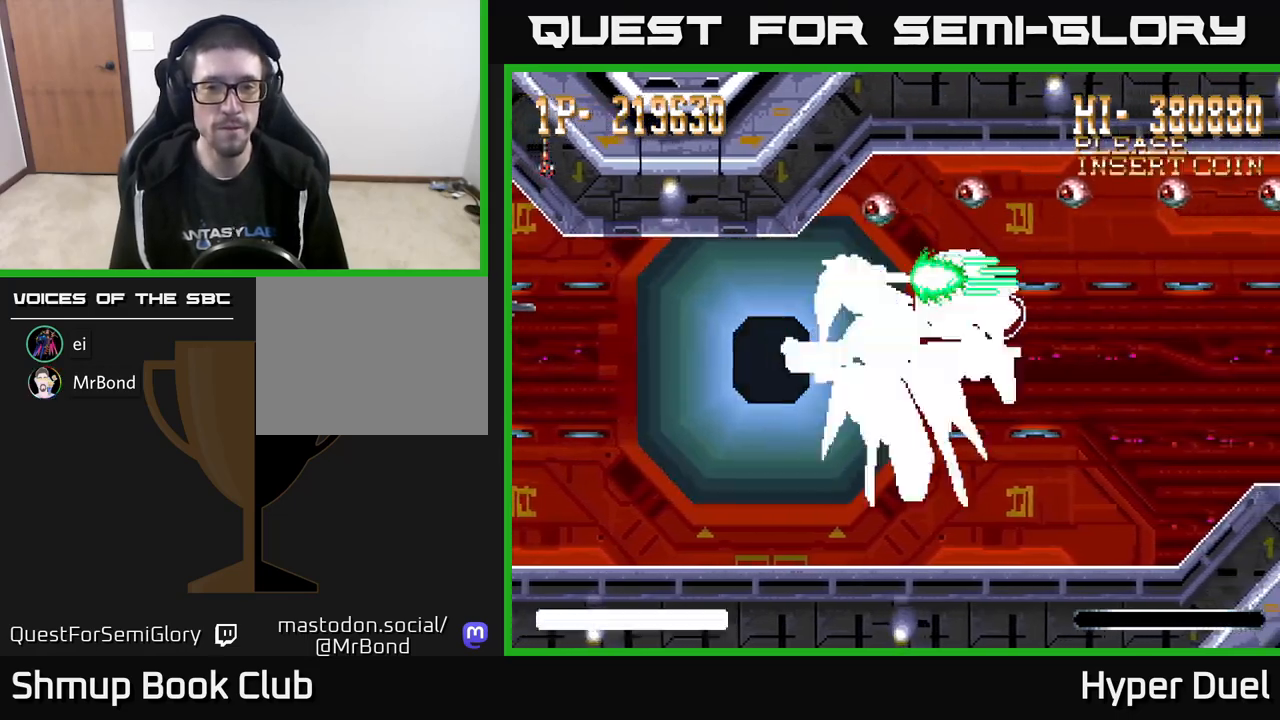
{"buttons": ["A", "DPAD_UP", "DPAD_LEFT"], "right_stick": "center", "events": [[117, "DPAD_DOWN", "down"], [117, "DPAD_RIGHT", "up"], [133, "DPAD_LEFT", "down"], [217, "DPAD_DOWN", "up"], [500, "DPAD_UP", "down"]]}
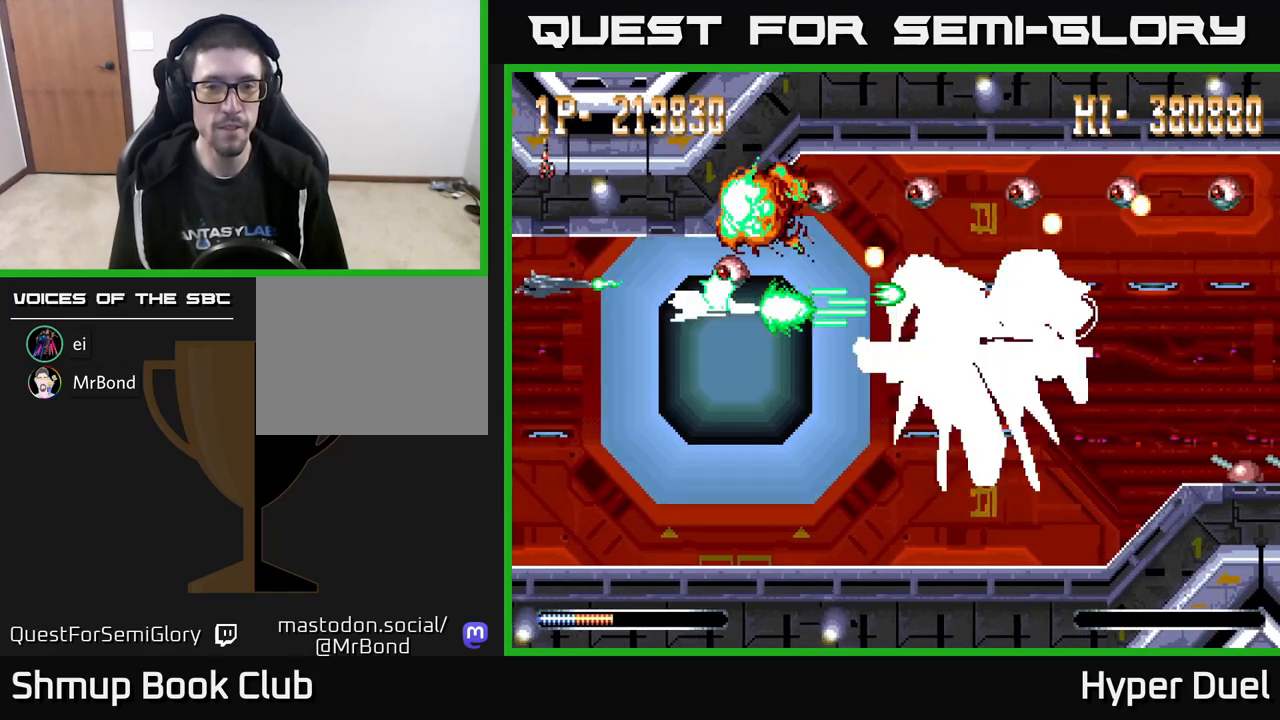
{"buttons": ["A", "DPAD_UP", "DPAD_LEFT"], "right_stick": "center", "events": [[83, "DPAD_UP", "up"], [183, "DPAD_LEFT", "up"], [367, "DPAD_LEFT", "down"], [433, "DPAD_UP", "down"]]}
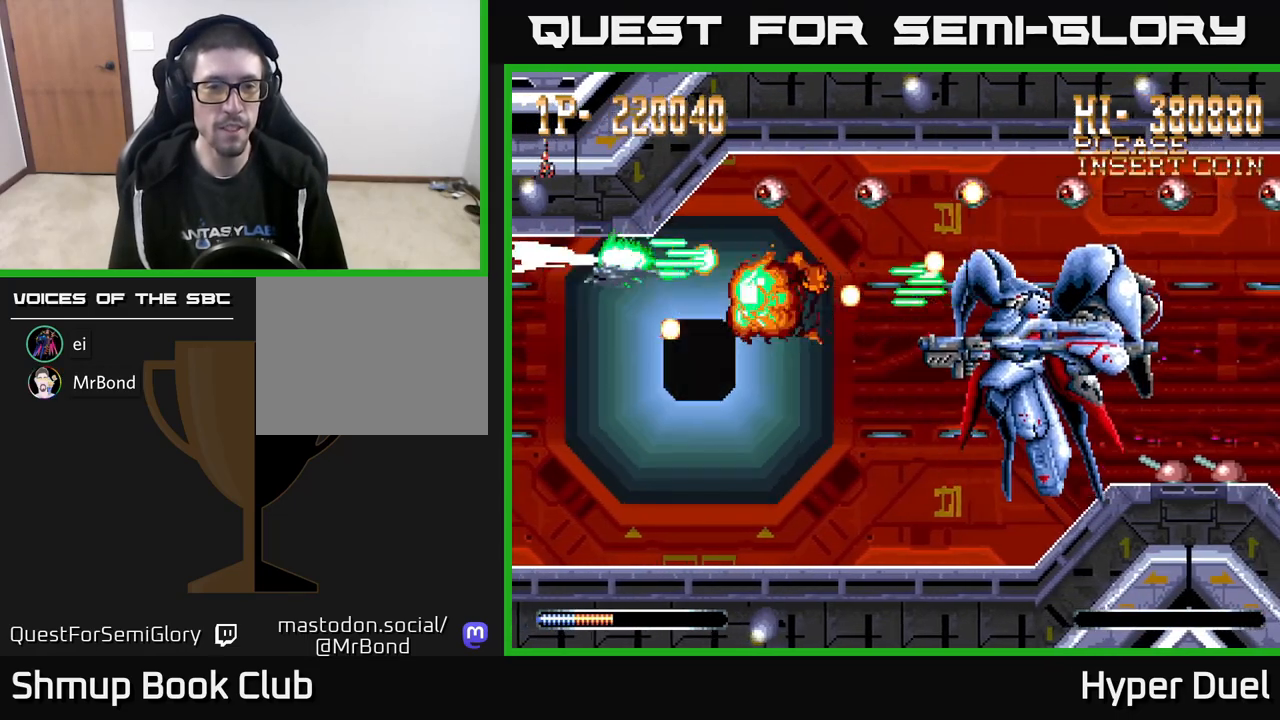
{"buttons": ["A"], "right_stick": "center", "events": [[17, "DPAD_UP", "up"], [67, "DPAD_LEFT", "up"]]}
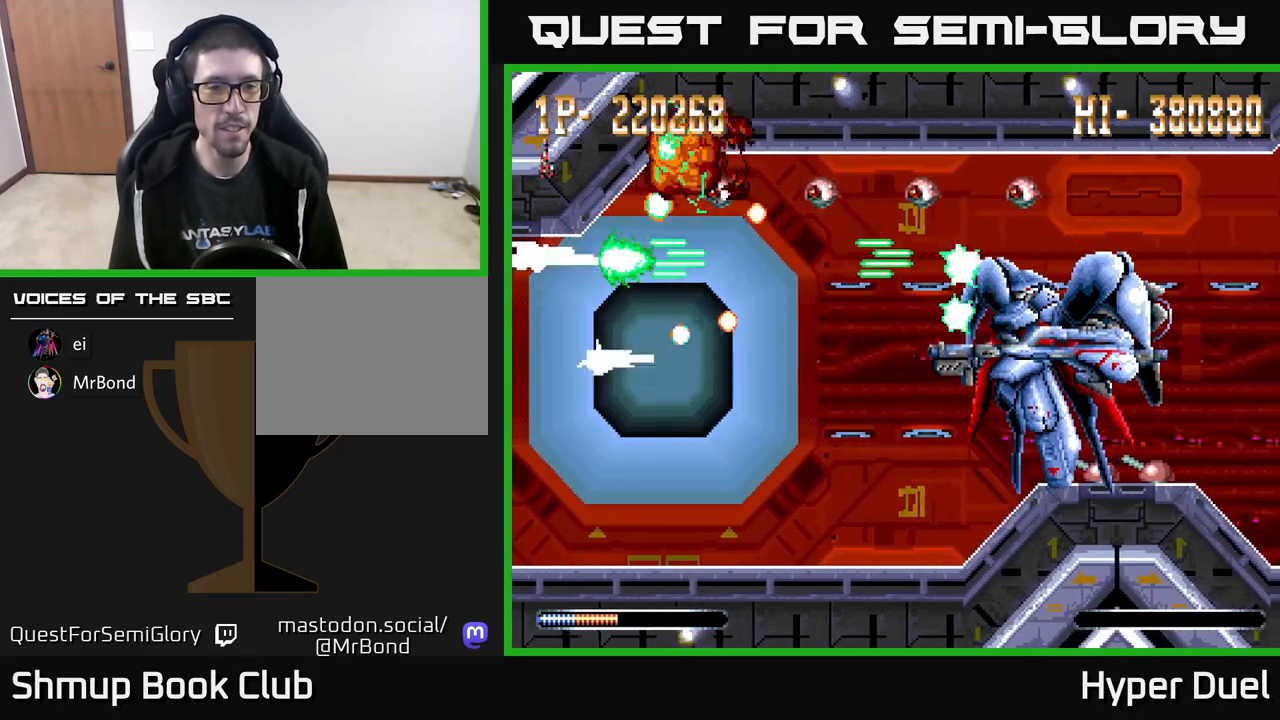
{"buttons": ["A", "DPAD_DOWN"], "right_stick": "center", "events": [[250, "DPAD_LEFT", "down"], [350, "DPAD_LEFT", "up"], [433, "DPAD_DOWN", "down"]]}
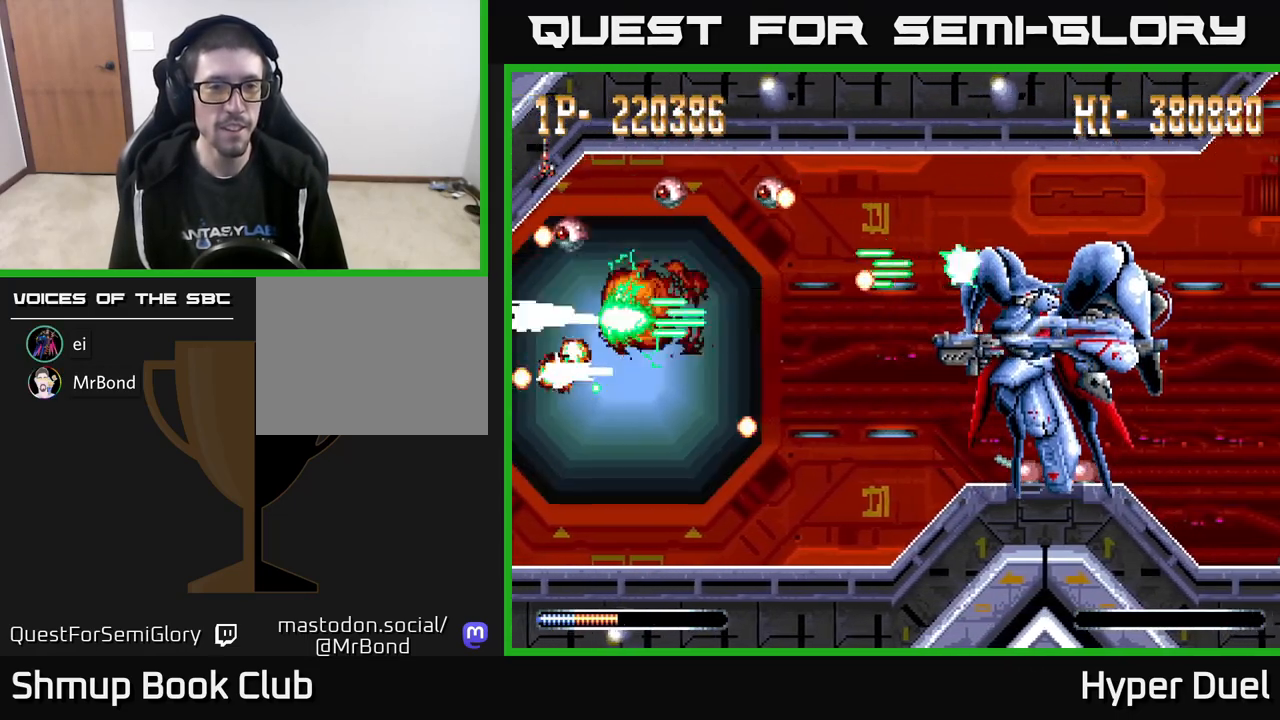
{"buttons": ["A"], "right_stick": "center", "events": [[83, "DPAD_DOWN", "up"], [250, "DPAD_DOWN", "down"], [367, "DPAD_DOWN", "up"]]}
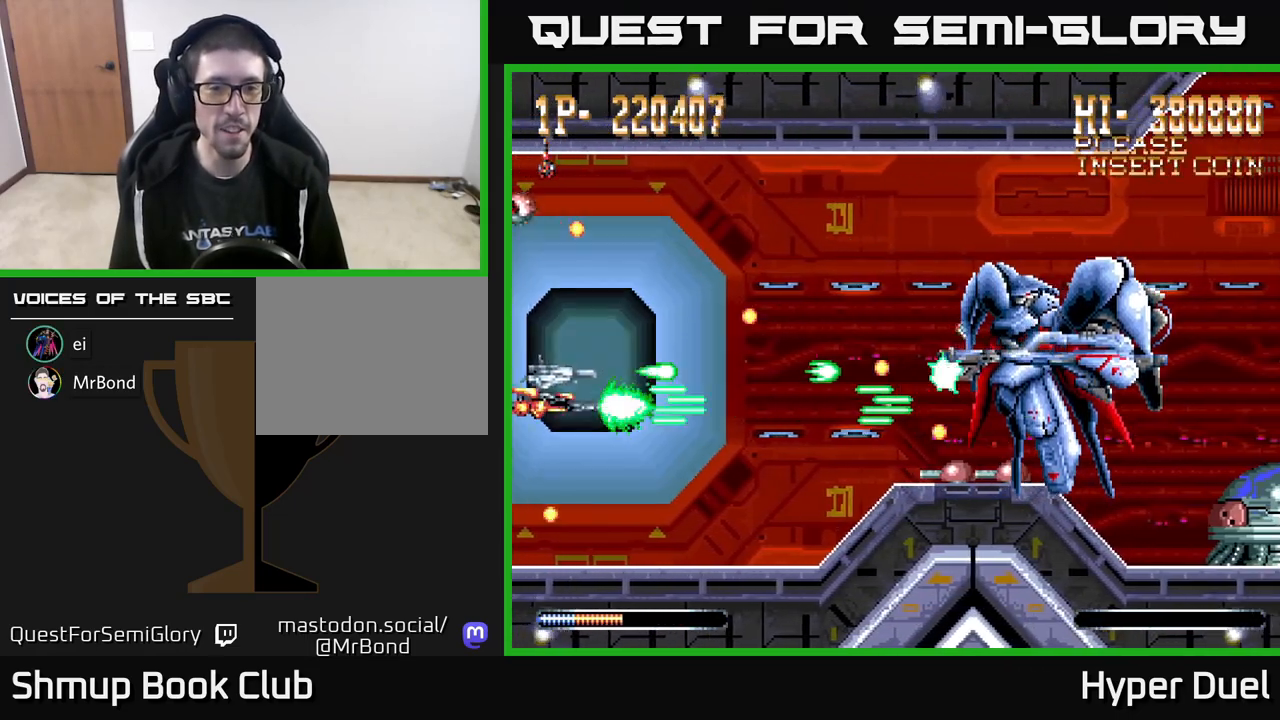
{"buttons": ["A"], "right_stick": "center", "events": [[67, "DPAD_DOWN", "down"], [150, "DPAD_DOWN", "up"]]}
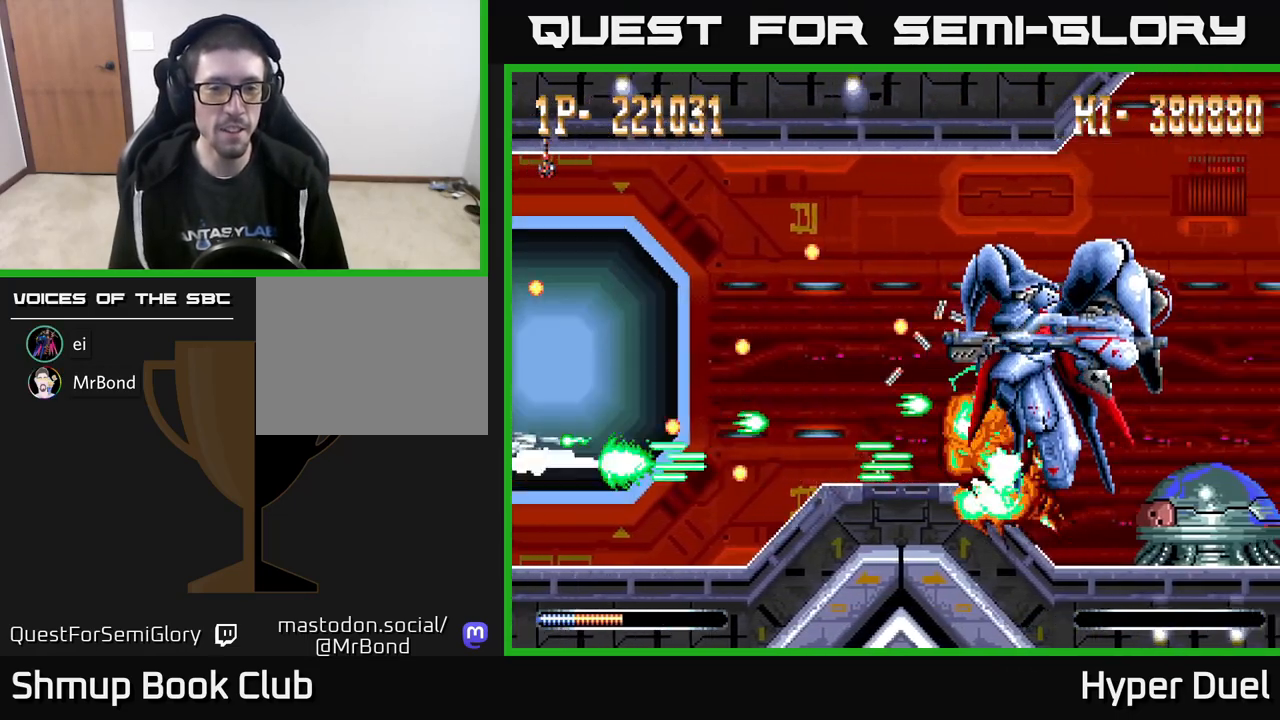
{"buttons": ["A"], "right_stick": "center", "events": [[217, "DPAD_LEFT", "down"], [233, "DPAD_UP", "down"], [367, "DPAD_LEFT", "up"], [417, "DPAD_UP", "up"]]}
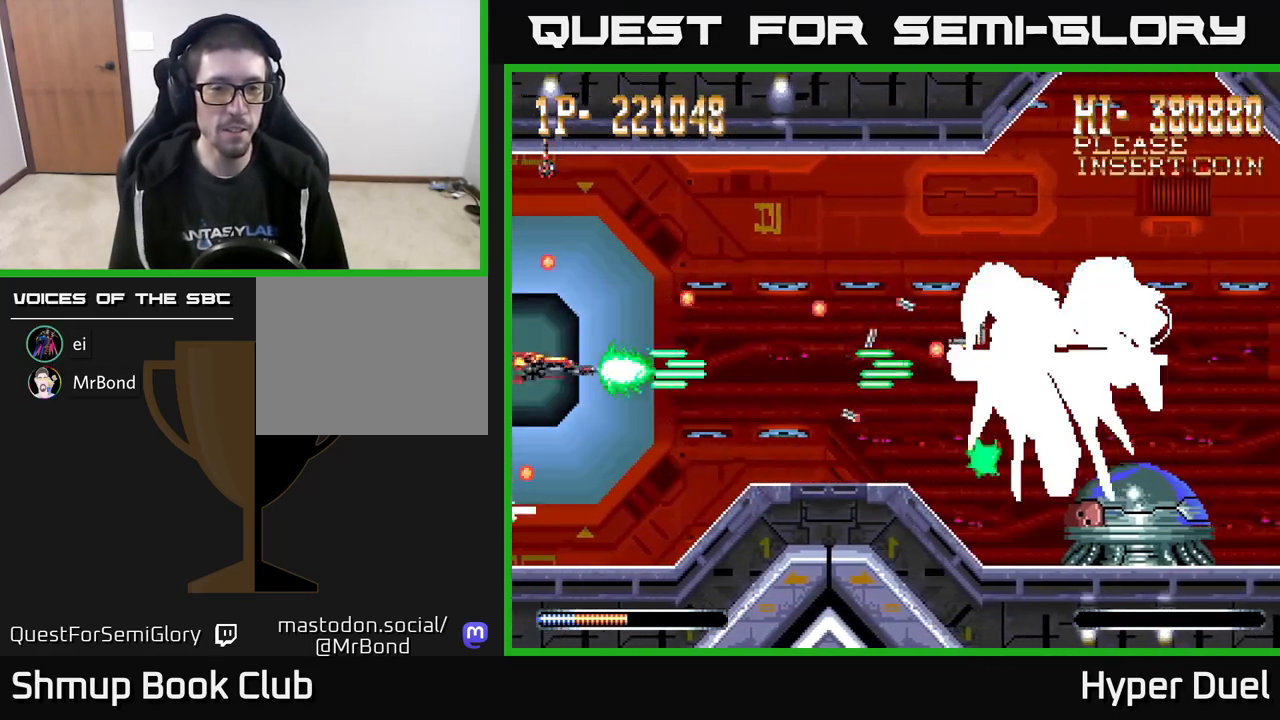
{"buttons": ["A"], "right_stick": "center", "events": [[117, "DPAD_RIGHT", "down"], [283, "DPAD_RIGHT", "up"]]}
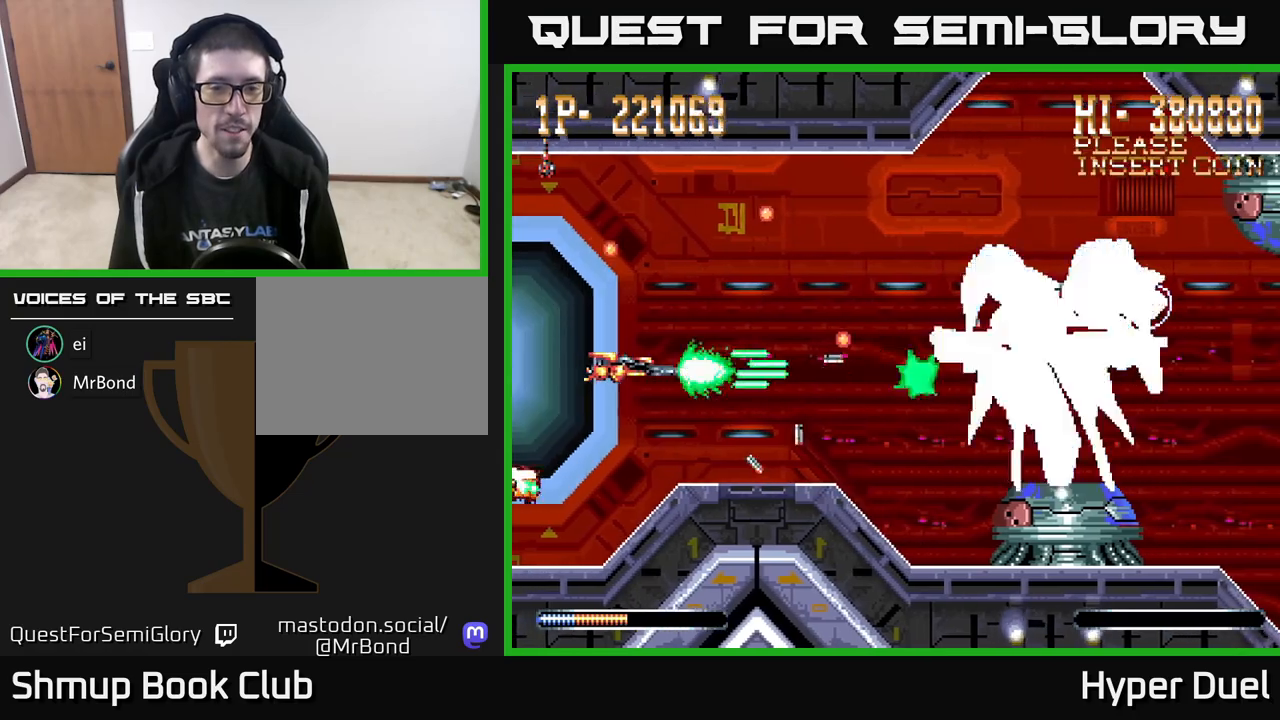
{"buttons": ["A", "DPAD_RIGHT"], "right_stick": "center", "events": [[183, "DPAD_UP", "down"], [250, "DPAD_LEFT", "down"], [400, "DPAD_LEFT", "up"], [400, "DPAD_UP", "up"], [417, "DPAD_RIGHT", "down"]]}
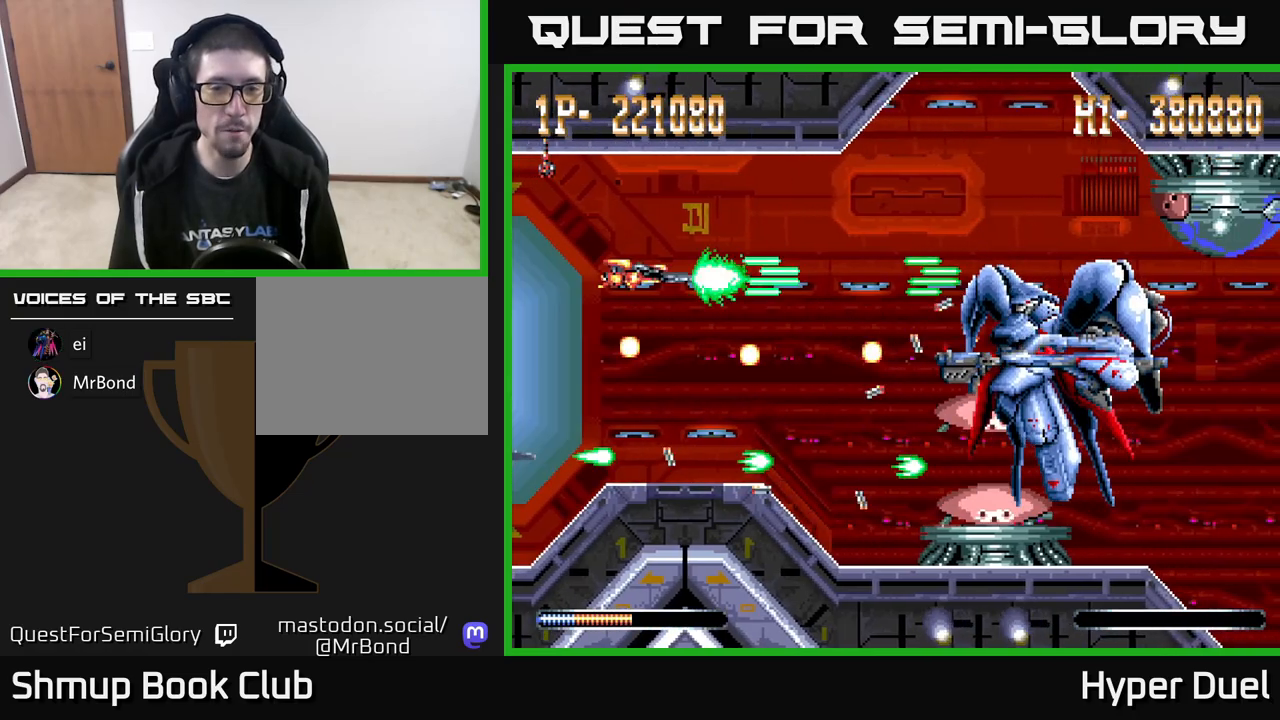
{"buttons": ["A"], "right_stick": "center", "events": [[50, "DPAD_RIGHT", "up"], [400, "DPAD_DOWN", "down"], [450, "DPAD_DOWN", "up"]]}
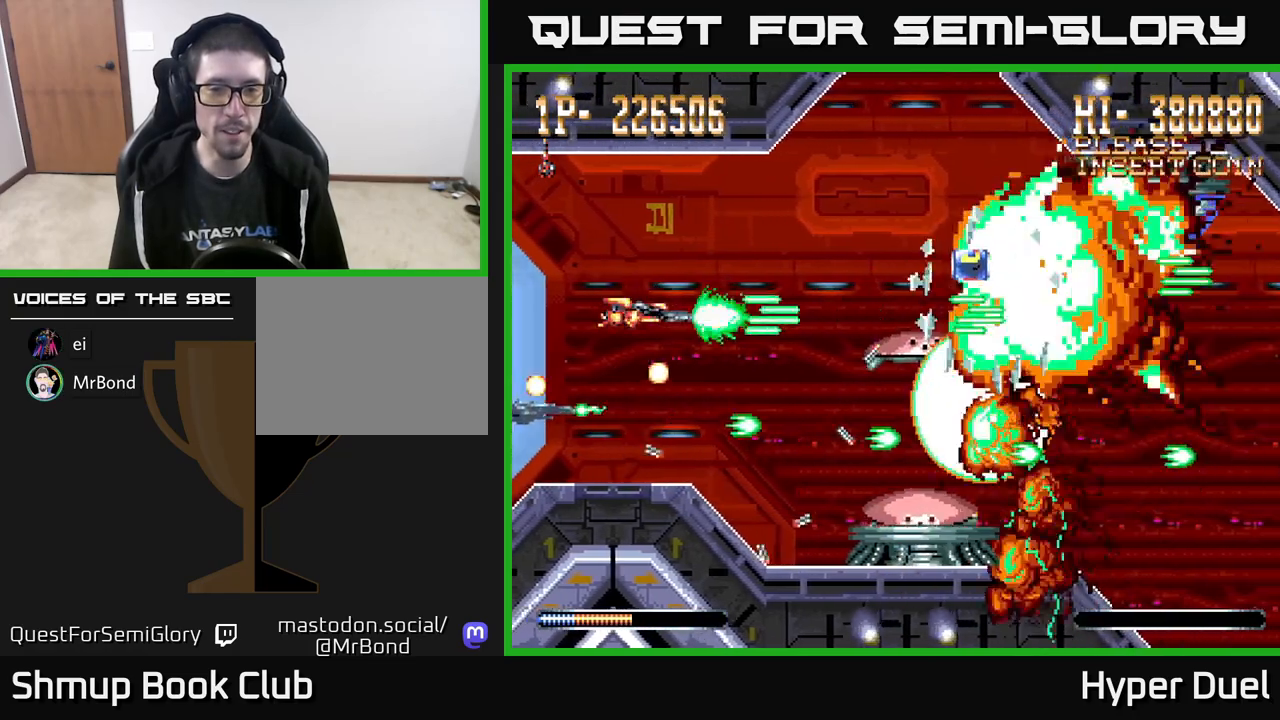
{"buttons": ["A", "DPAD_DOWN", "DPAD_RIGHT"], "right_stick": "center", "events": [[400, "DPAD_DOWN", "down"], [483, "DPAD_RIGHT", "down"]]}
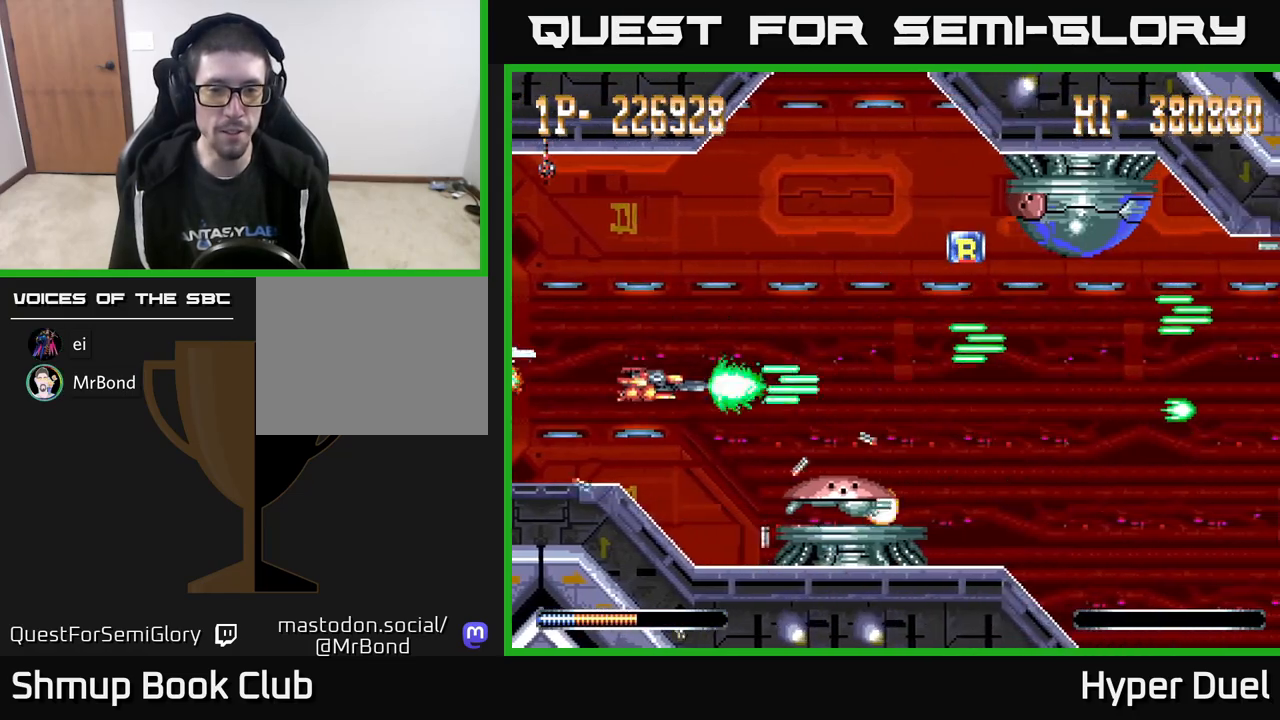
{"buttons": ["A", "DPAD_UP", "DPAD_RIGHT"], "right_stick": "center", "events": [[33, "DPAD_RIGHT", "up"], [183, "DPAD_DOWN", "up"], [300, "DPAD_UP", "down"], [333, "DPAD_LEFT", "down"], [433, "DPAD_LEFT", "up"], [467, "DPAD_RIGHT", "down"]]}
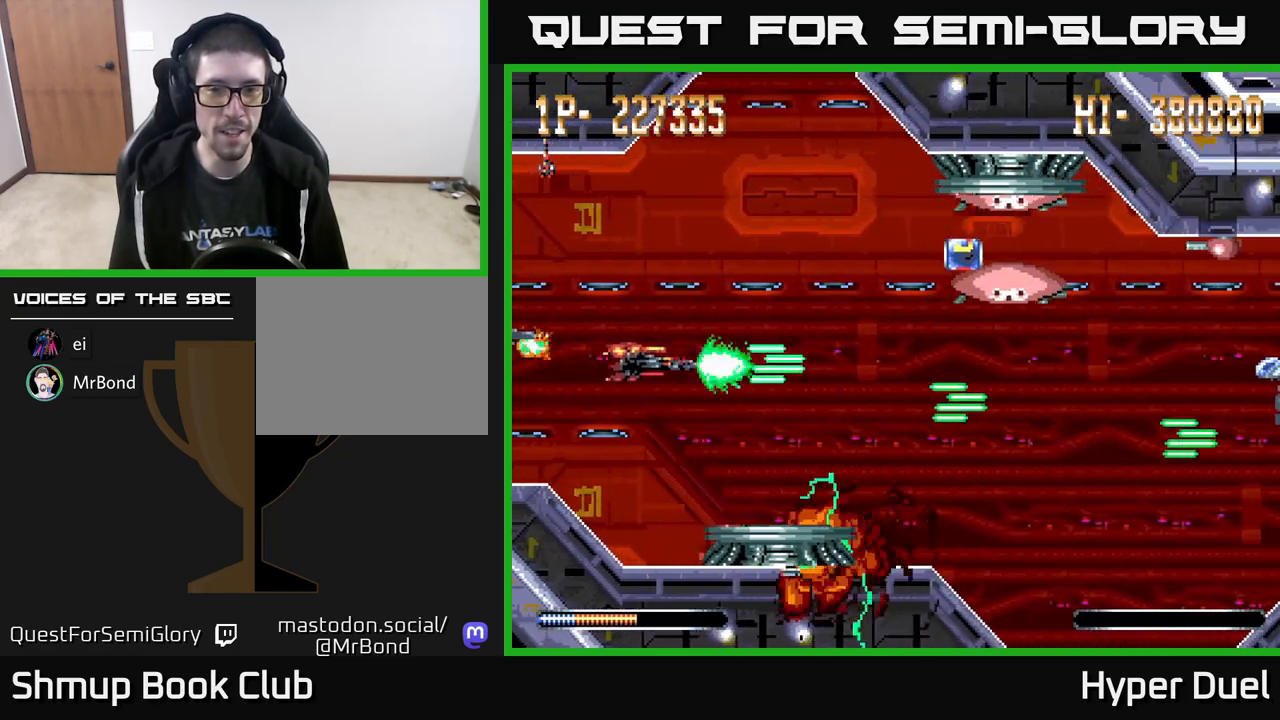
{"buttons": ["A"], "right_stick": "center", "events": [[133, "DPAD_RIGHT", "up"], [383, "DPAD_UP", "up"]]}
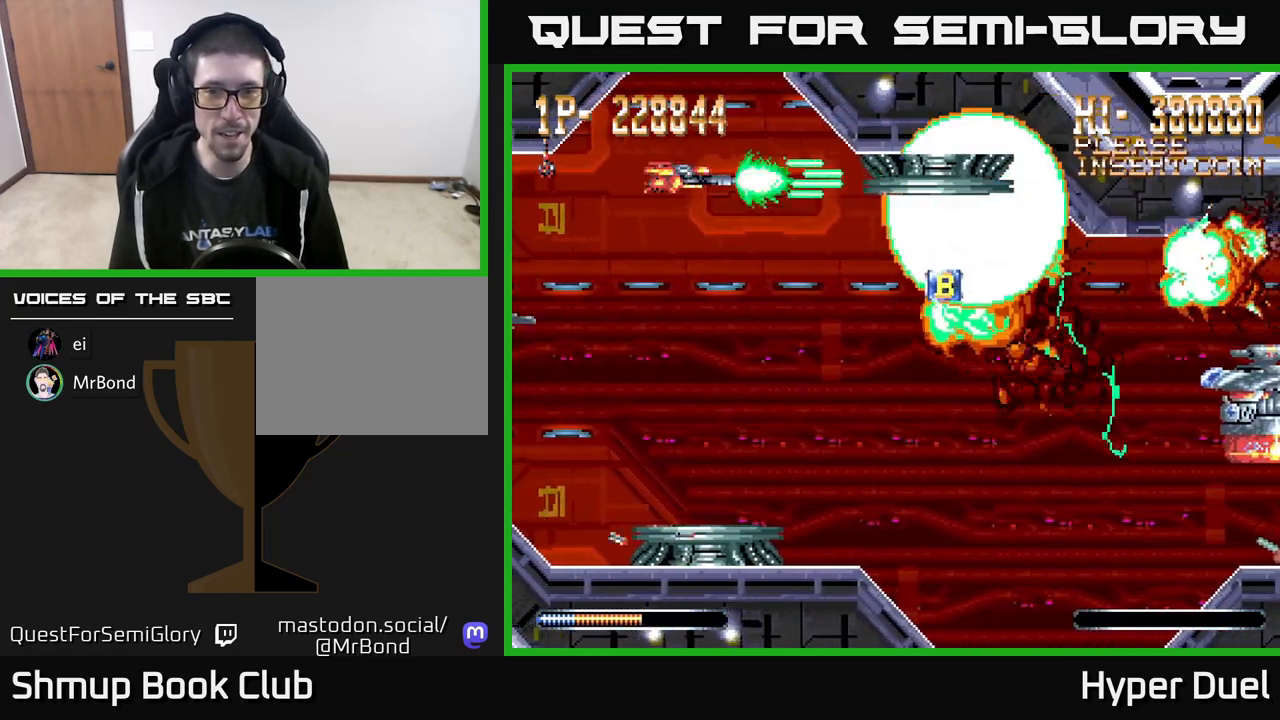
{"buttons": ["A", "DPAD_LEFT"], "right_stick": "center", "events": [[50, "DPAD_LEFT", "down"], [150, "DPAD_LEFT", "up"], [483, "DPAD_LEFT", "down"]]}
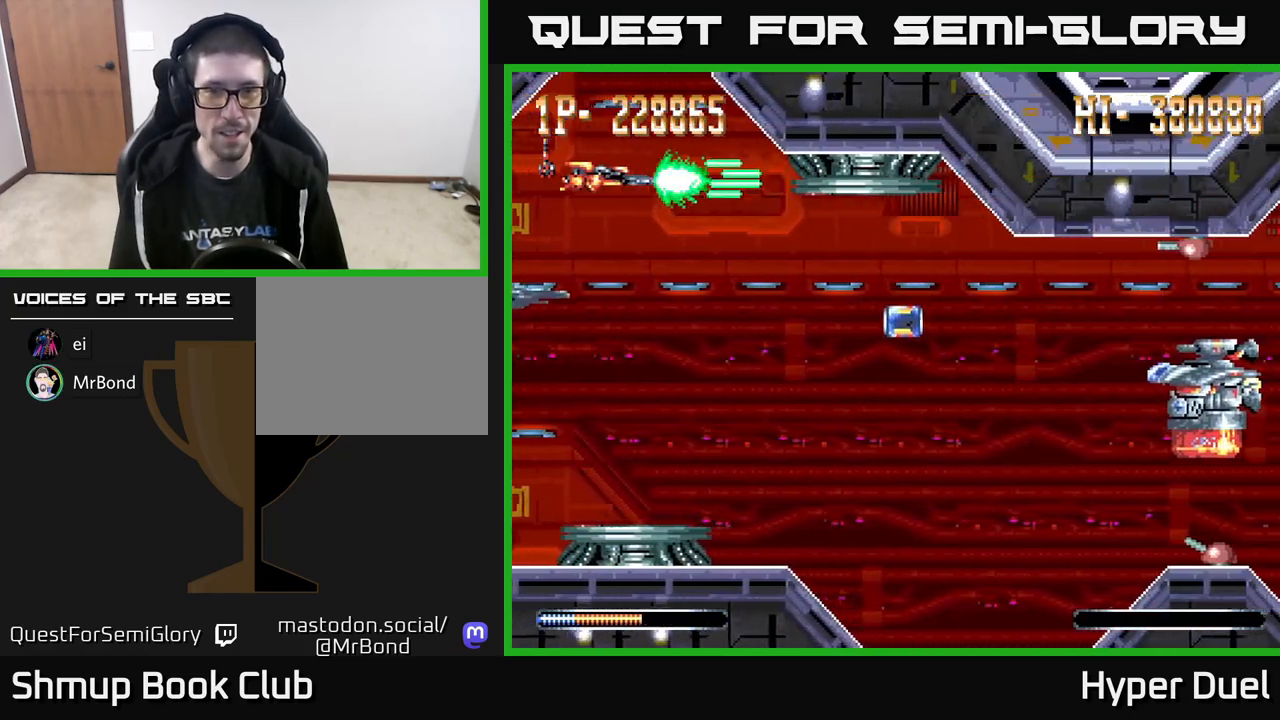
{"buttons": ["A"], "right_stick": "center", "events": [[50, "DPAD_LEFT", "up"], [383, "DPAD_LEFT", "down"], [483, "DPAD_LEFT", "up"]]}
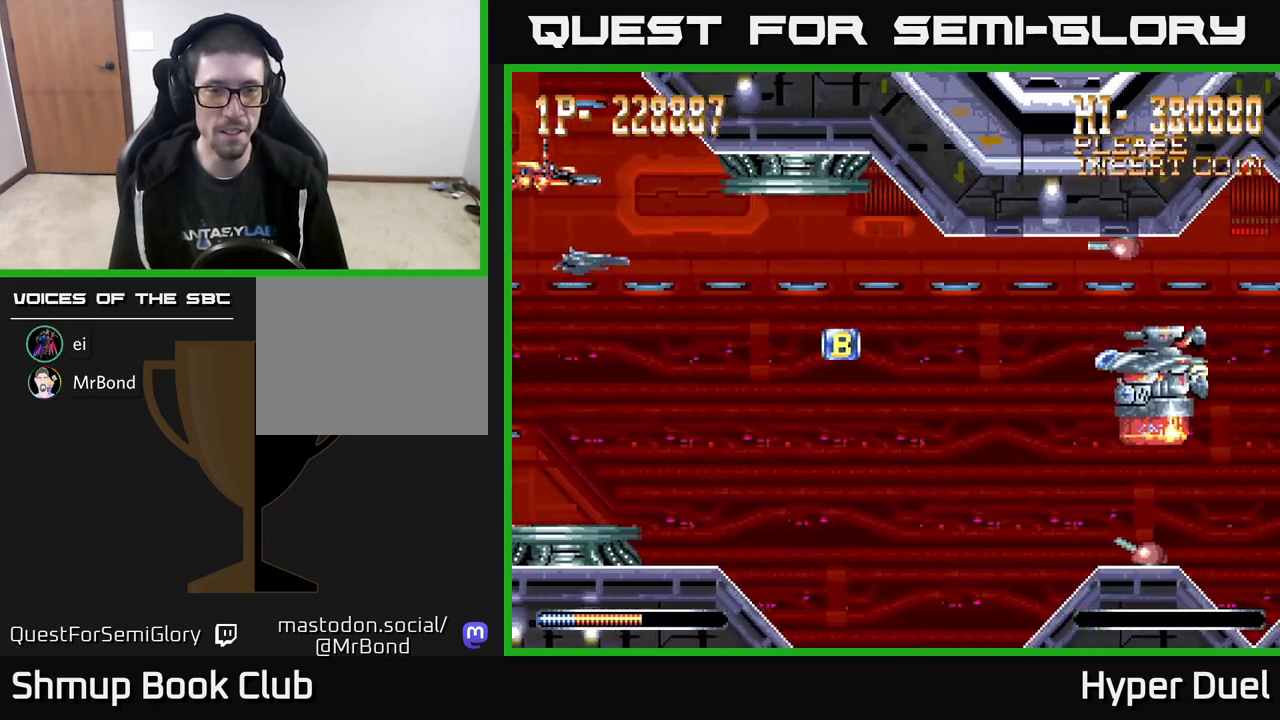
{"buttons": ["A"], "right_stick": "center", "events": [[283, "DPAD_LEFT", "down"], [383, "DPAD_LEFT", "up"]]}
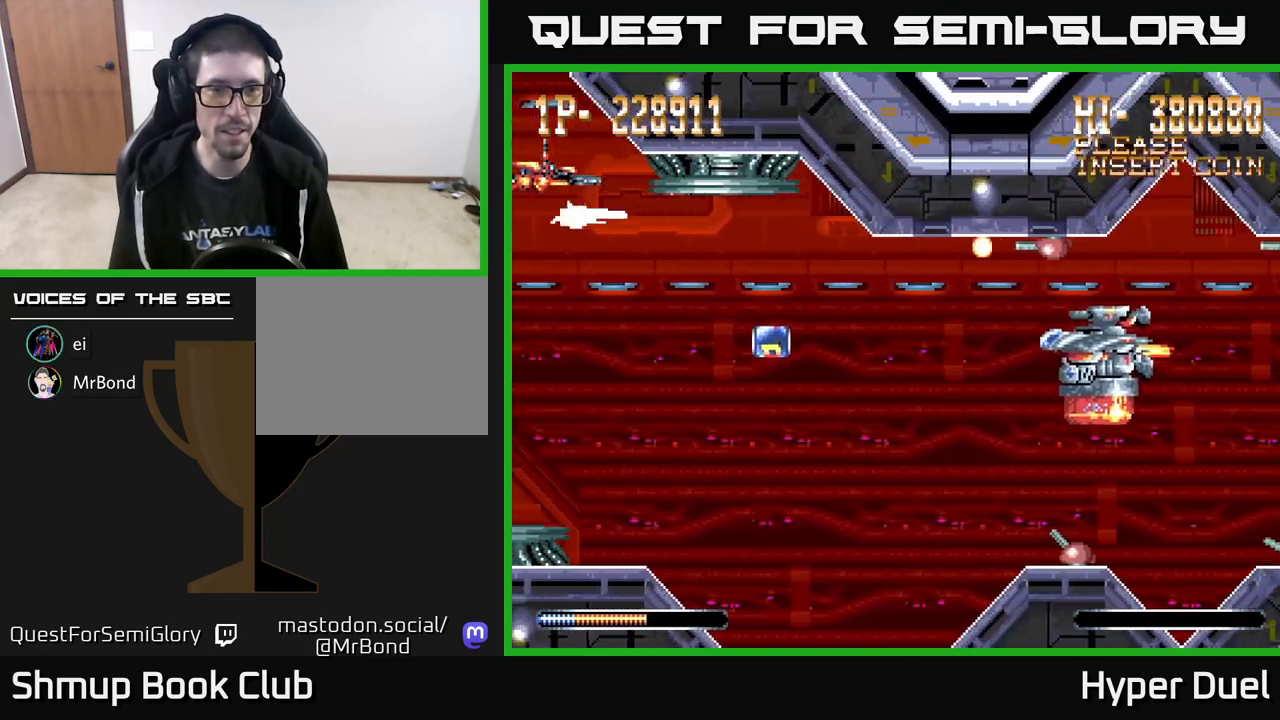
{"buttons": ["A", "DPAD_DOWN", "DPAD_RIGHT"], "right_stick": "center", "events": [[50, "DPAD_DOWN", "down"], [133, "DPAD_DOWN", "up"], [300, "DPAD_DOWN", "down"], [400, "DPAD_RIGHT", "down"]]}
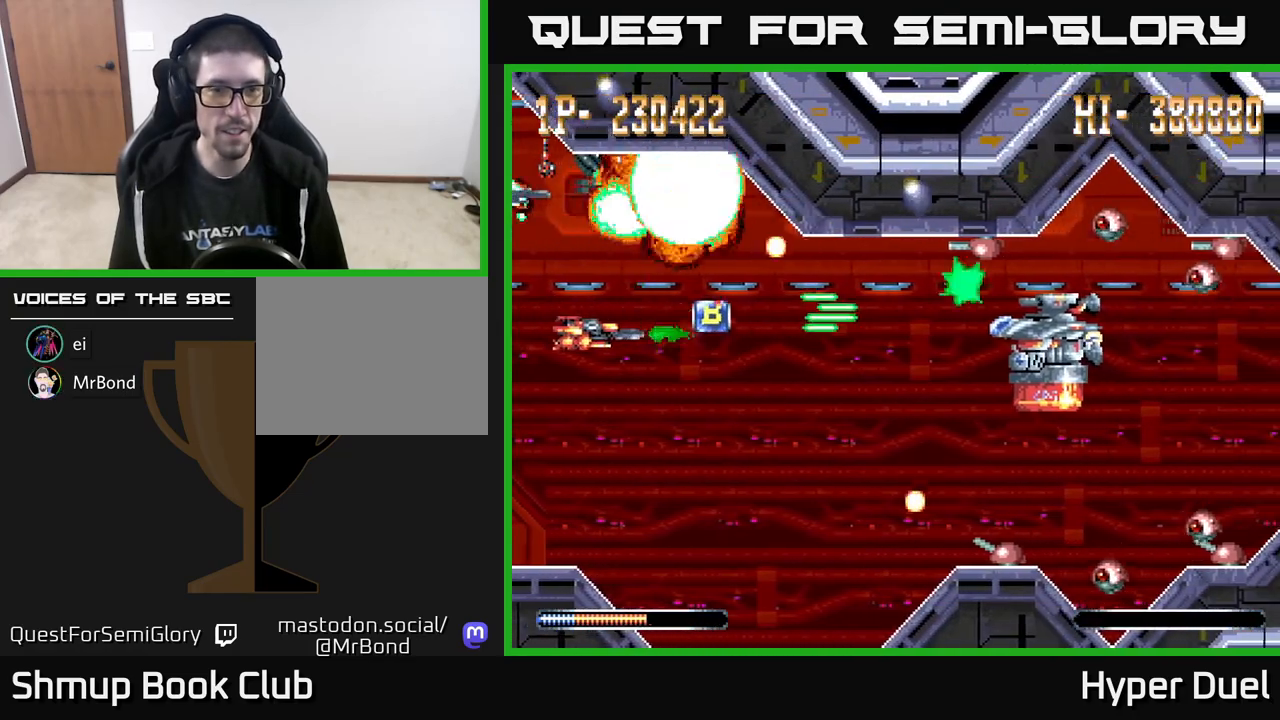
{"buttons": ["A", "DPAD_DOWN", "DPAD_LEFT"], "right_stick": "center", "events": [[33, "DPAD_DOWN", "up"], [217, "DPAD_RIGHT", "up"], [283, "DPAD_LEFT", "down"], [283, "DPAD_UP", "down"], [317, "DPAD_UP", "up"], [367, "DPAD_DOWN", "down"]]}